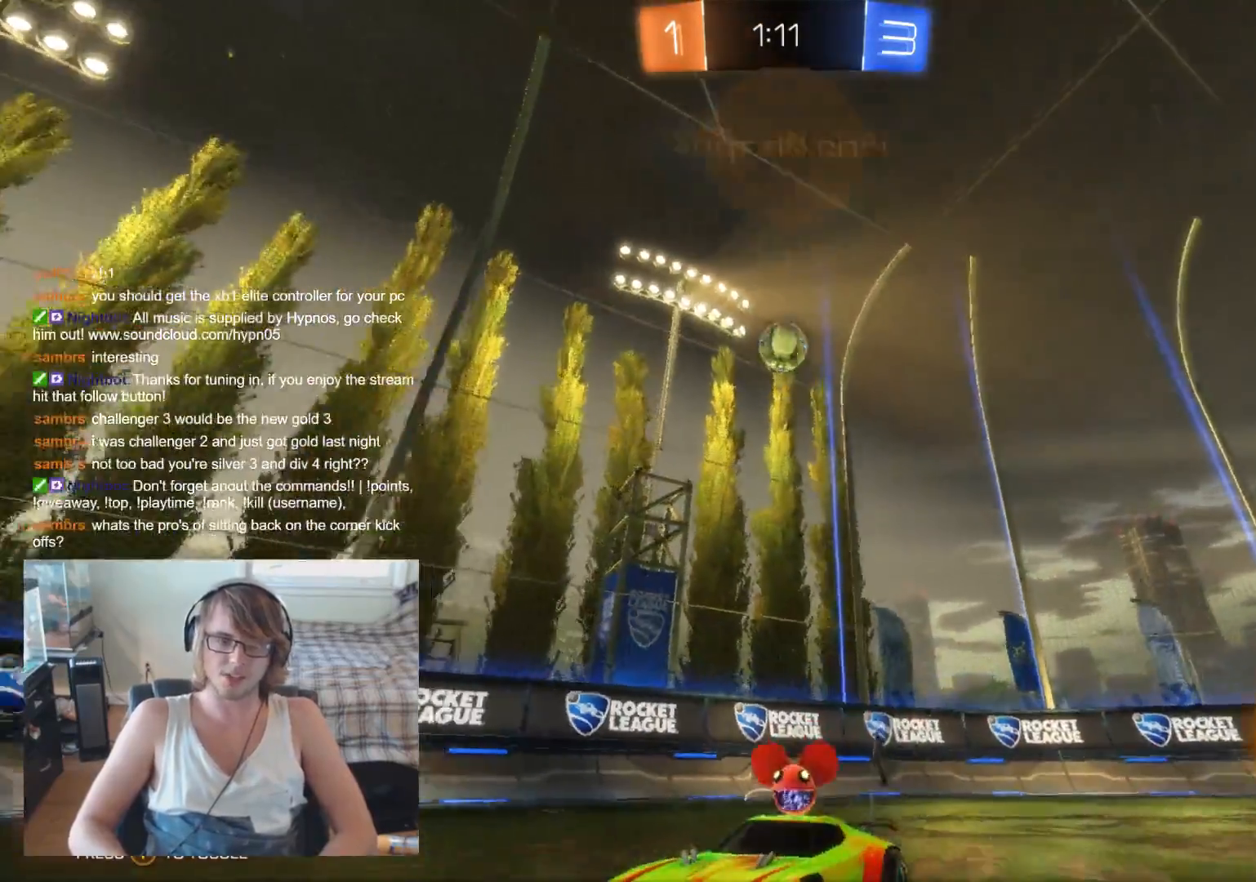
Gameplay with a controller (Xbox layout); each line is a JSON object with the inputs held at the frame after it. "events" lists button and stick changes between this image and that frame as [ms after this image, input, new state], when the widget could be followed in between.
{"buttons": ["X"], "left_stick": "right", "right_stick": "center", "events": [[67, "R2", "up"], [367, "left_stick", "right"], [433, "X", "down"]]}
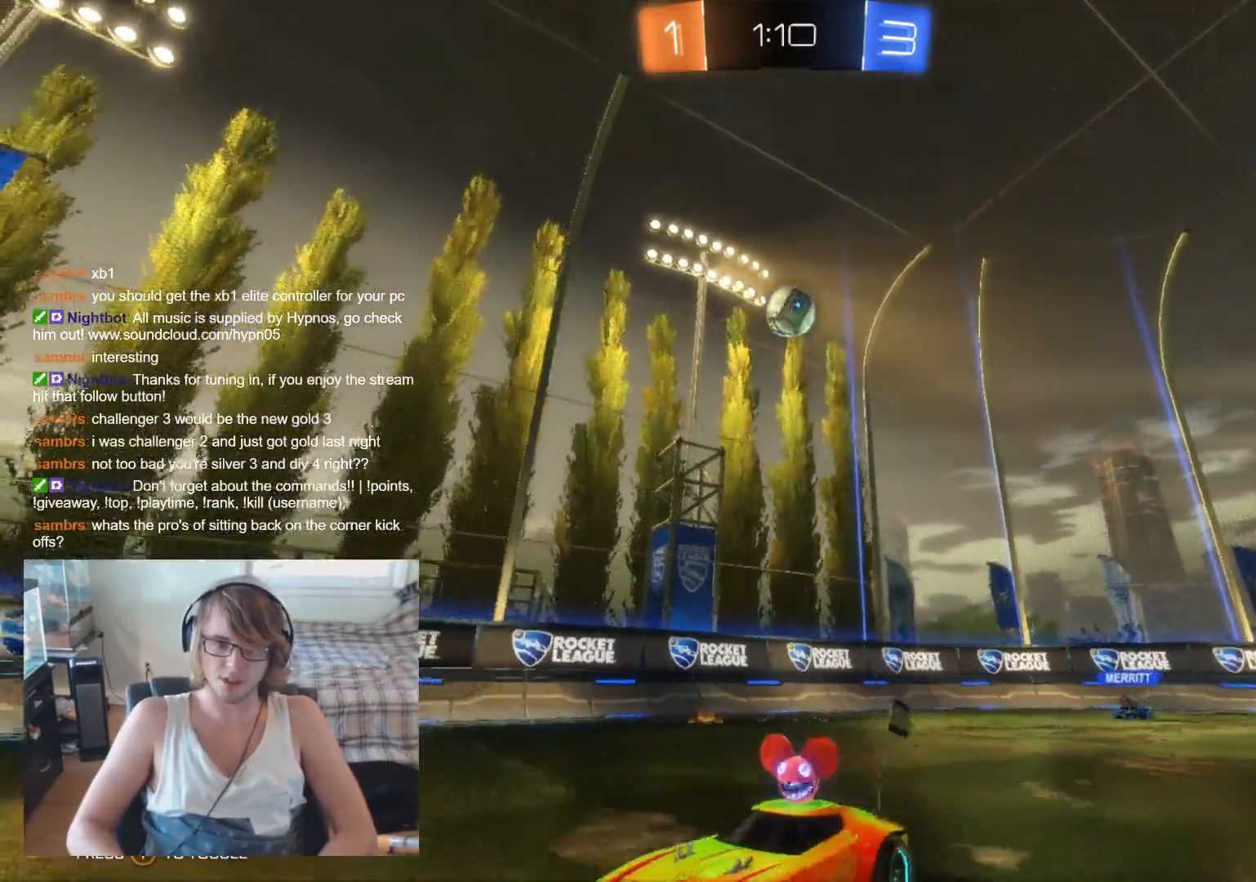
{"buttons": [], "left_stick": "right", "right_stick": "center", "events": [[167, "X", "up"]]}
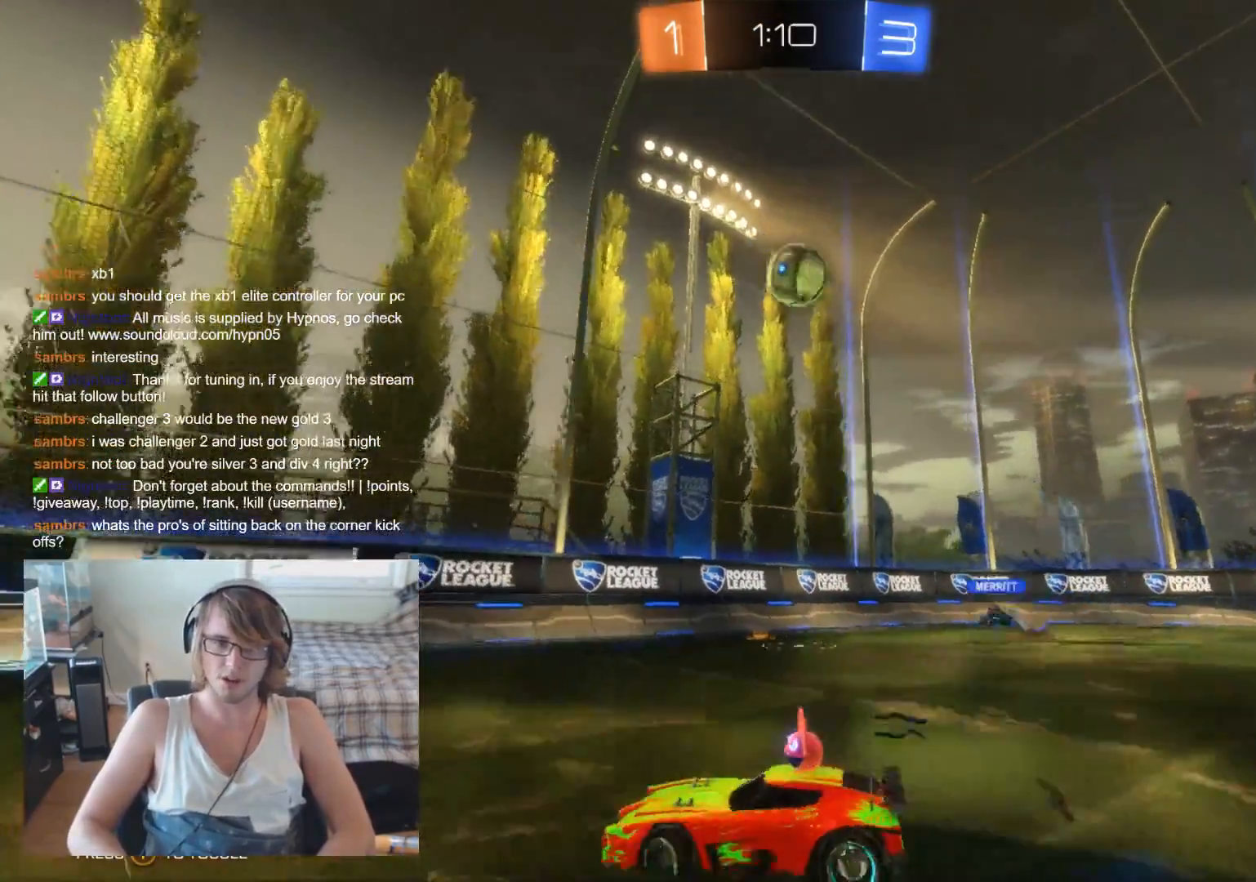
{"buttons": ["R2"], "left_stick": "down-right", "right_stick": "center", "events": [[67, "R2", "down"], [267, "left_stick", "down-right"], [300, "A", "down"], [467, "A", "up"]]}
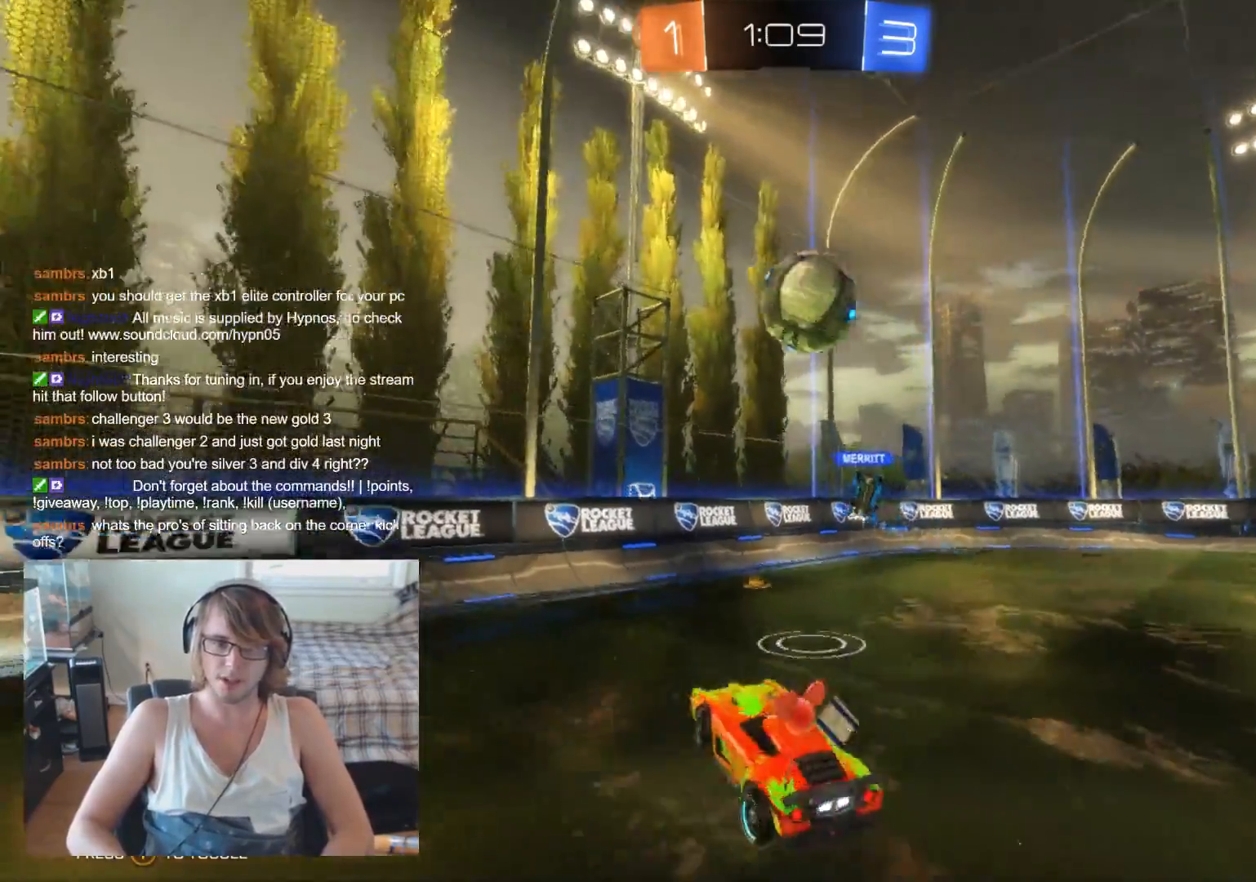
{"buttons": [], "left_stick": "up-left", "right_stick": "center", "events": [[133, "R2", "up"], [167, "left_stick", "center"], [367, "left_stick", "up-left"]]}
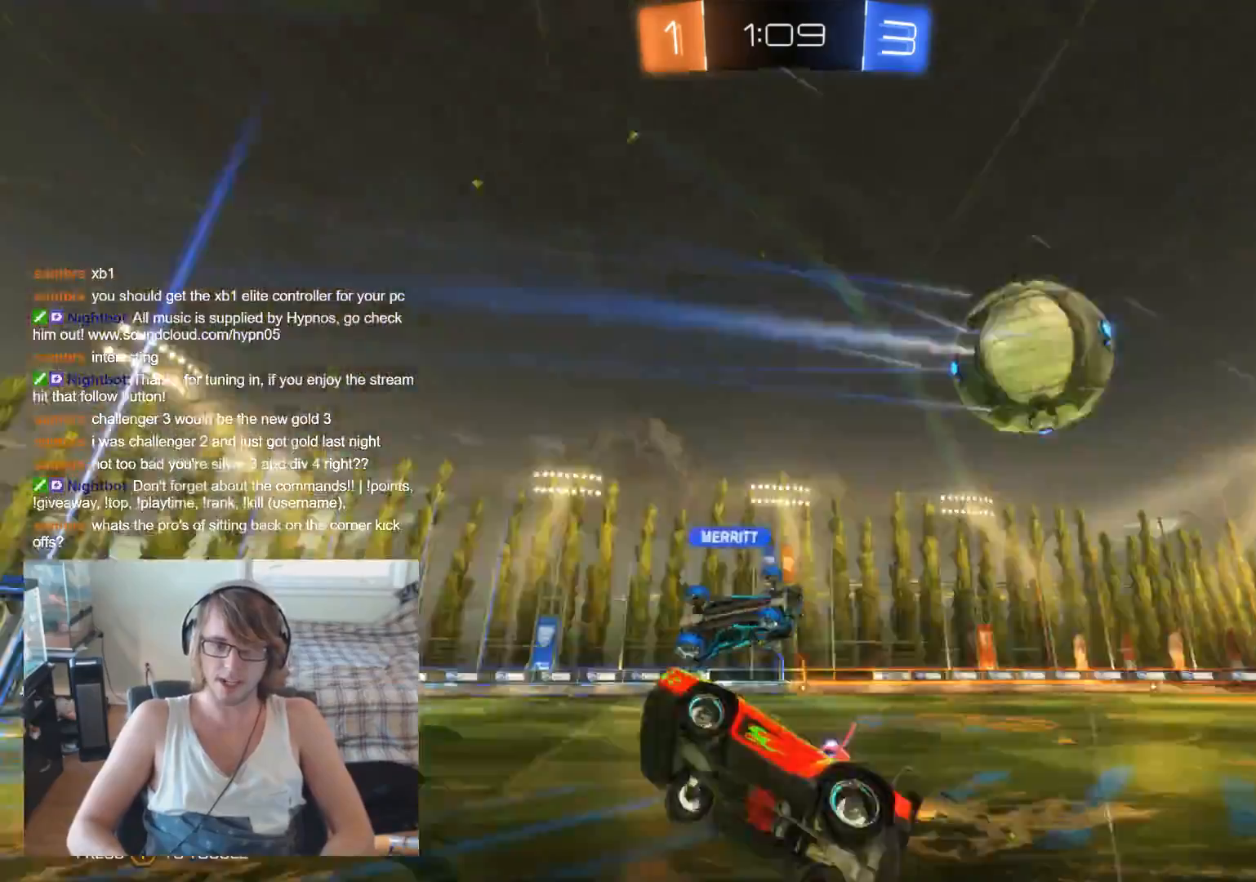
{"buttons": ["R2"], "left_stick": "up-left", "right_stick": "center", "events": [[300, "R2", "down"]]}
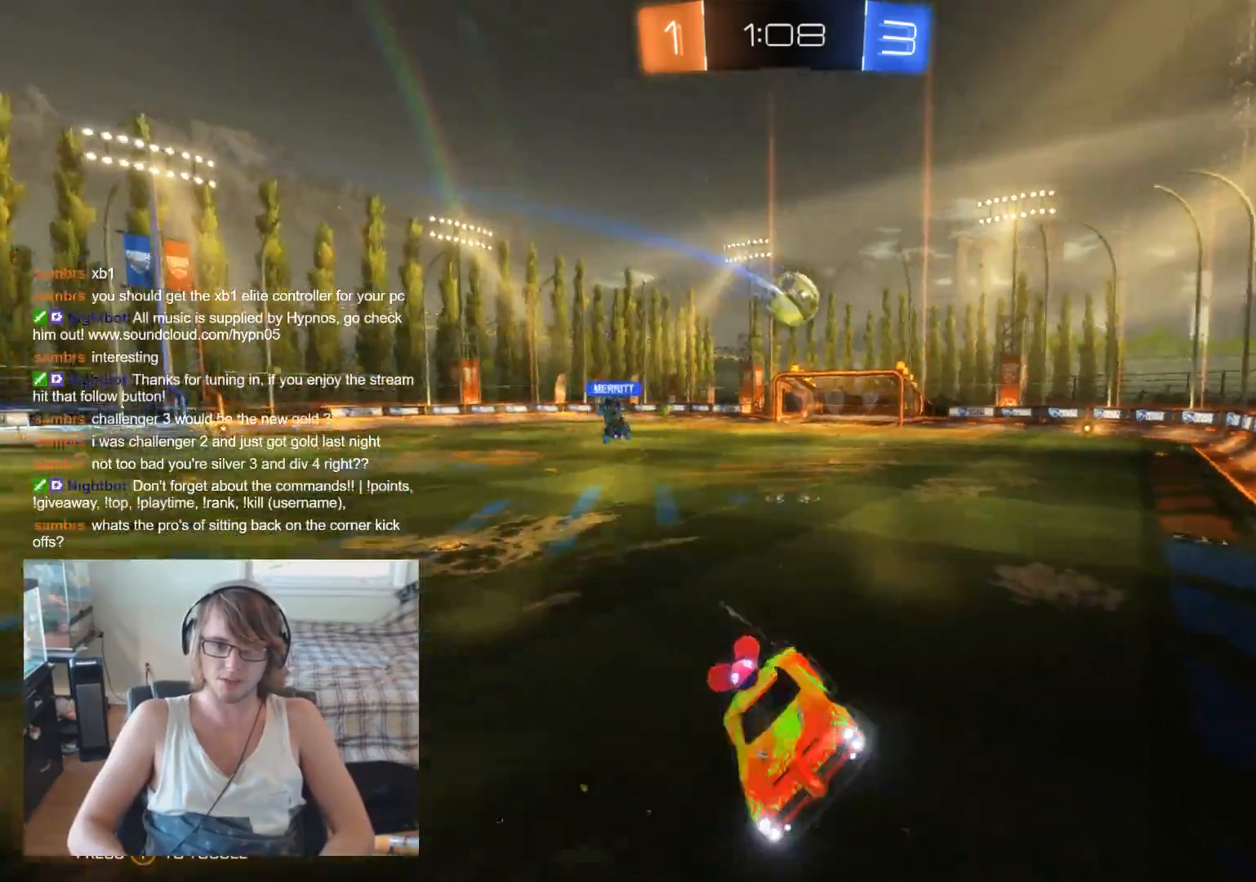
{"buttons": ["B", "R2"], "left_stick": "left", "right_stick": "center", "events": [[167, "B", "down"], [267, "left_stick", "center"], [433, "left_stick", "left"]]}
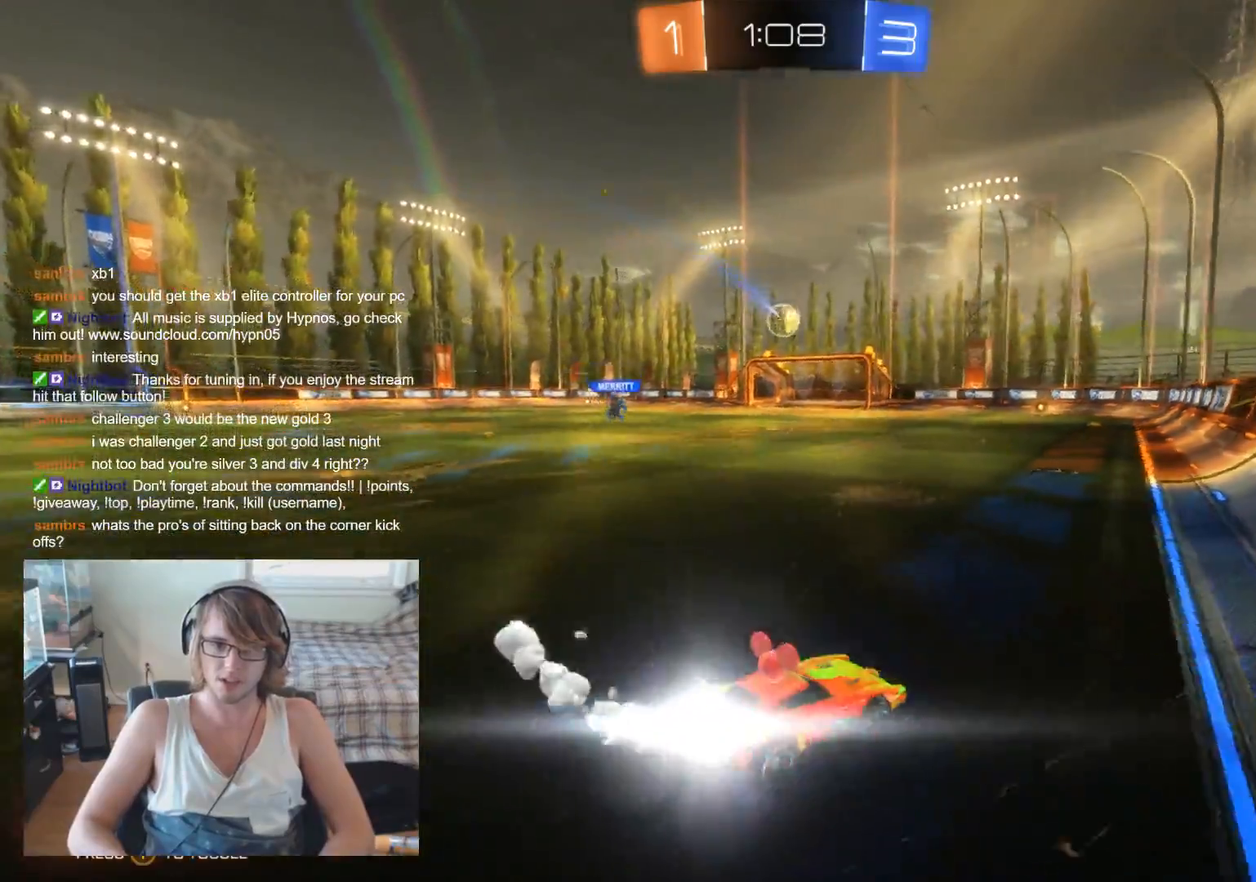
{"buttons": ["B", "R2"], "left_stick": "center", "right_stick": "center", "events": [[200, "left_stick", "center"]]}
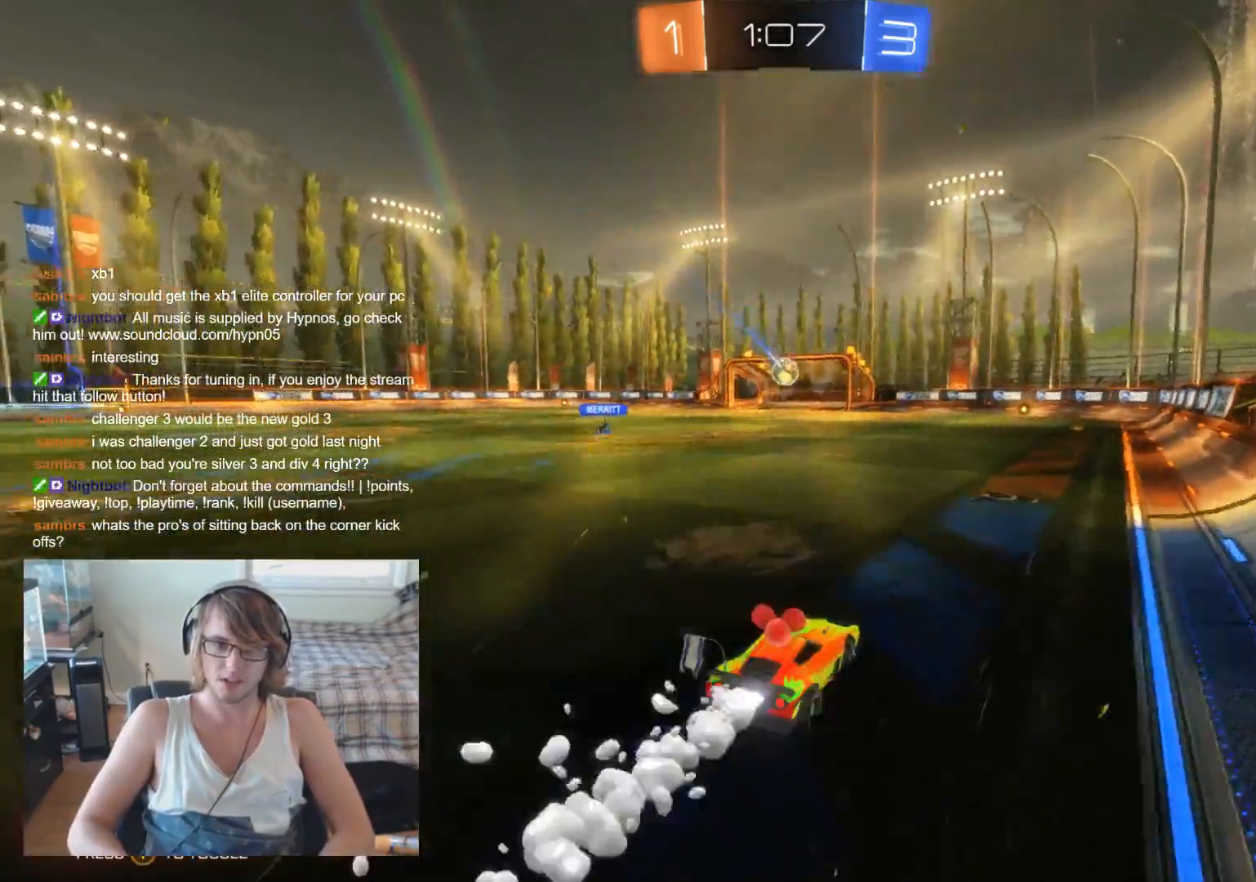
{"buttons": ["B", "R2"], "left_stick": "center", "right_stick": "center", "events": []}
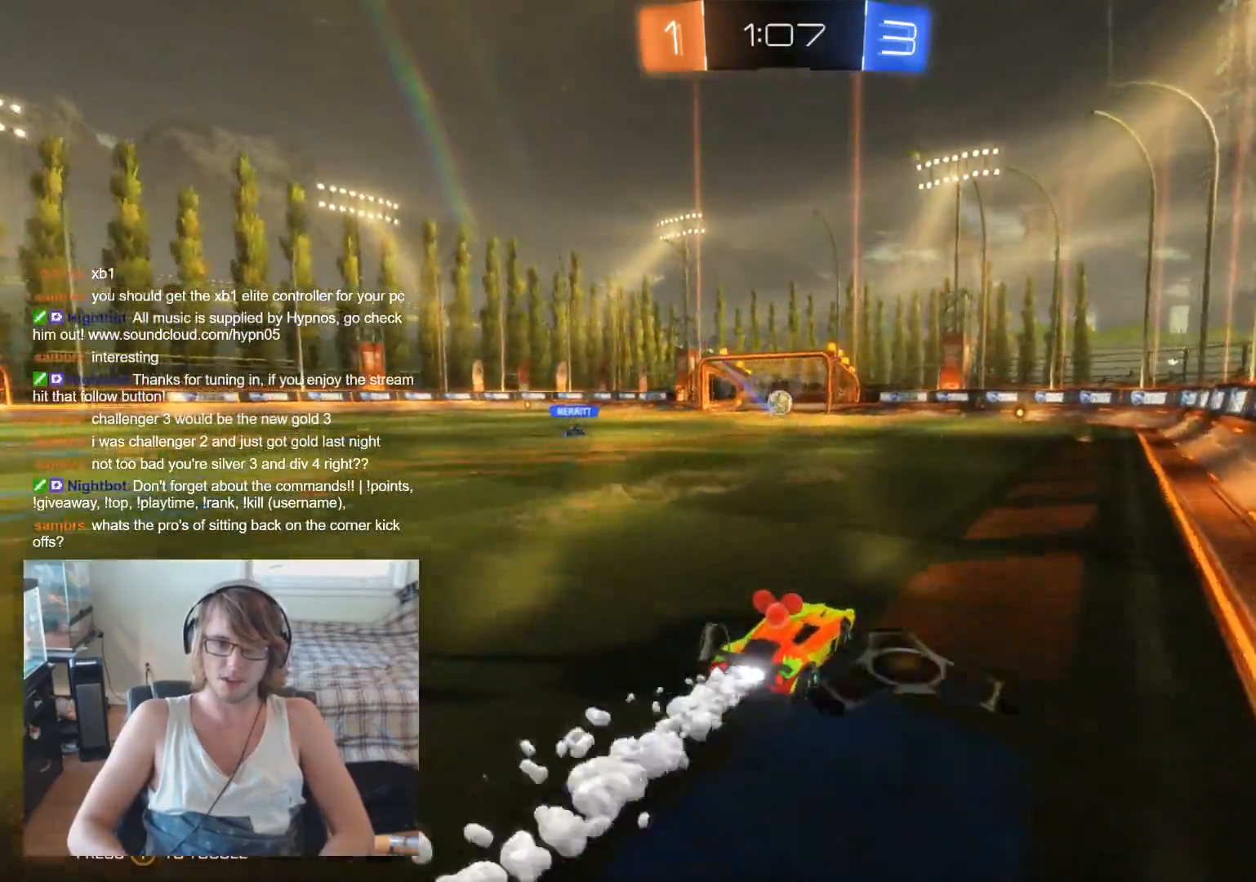
{"buttons": ["B", "R2"], "left_stick": "left", "right_stick": "center", "events": [[67, "left_stick", "left"], [200, "left_stick", "center"], [467, "left_stick", "left"]]}
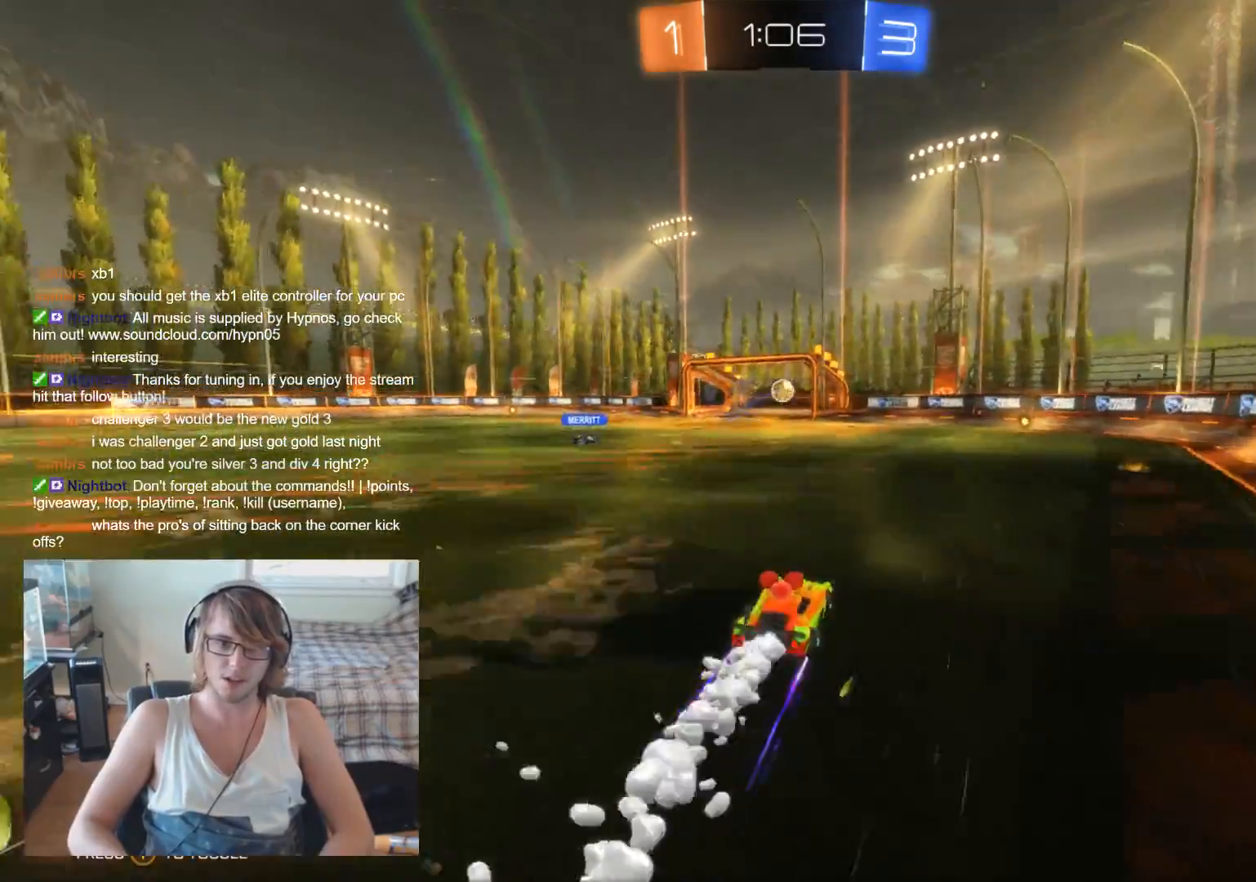
{"buttons": ["R2"], "left_stick": "left", "right_stick": "center", "events": [[100, "B", "up"], [100, "left_stick", "center"], [467, "left_stick", "left"]]}
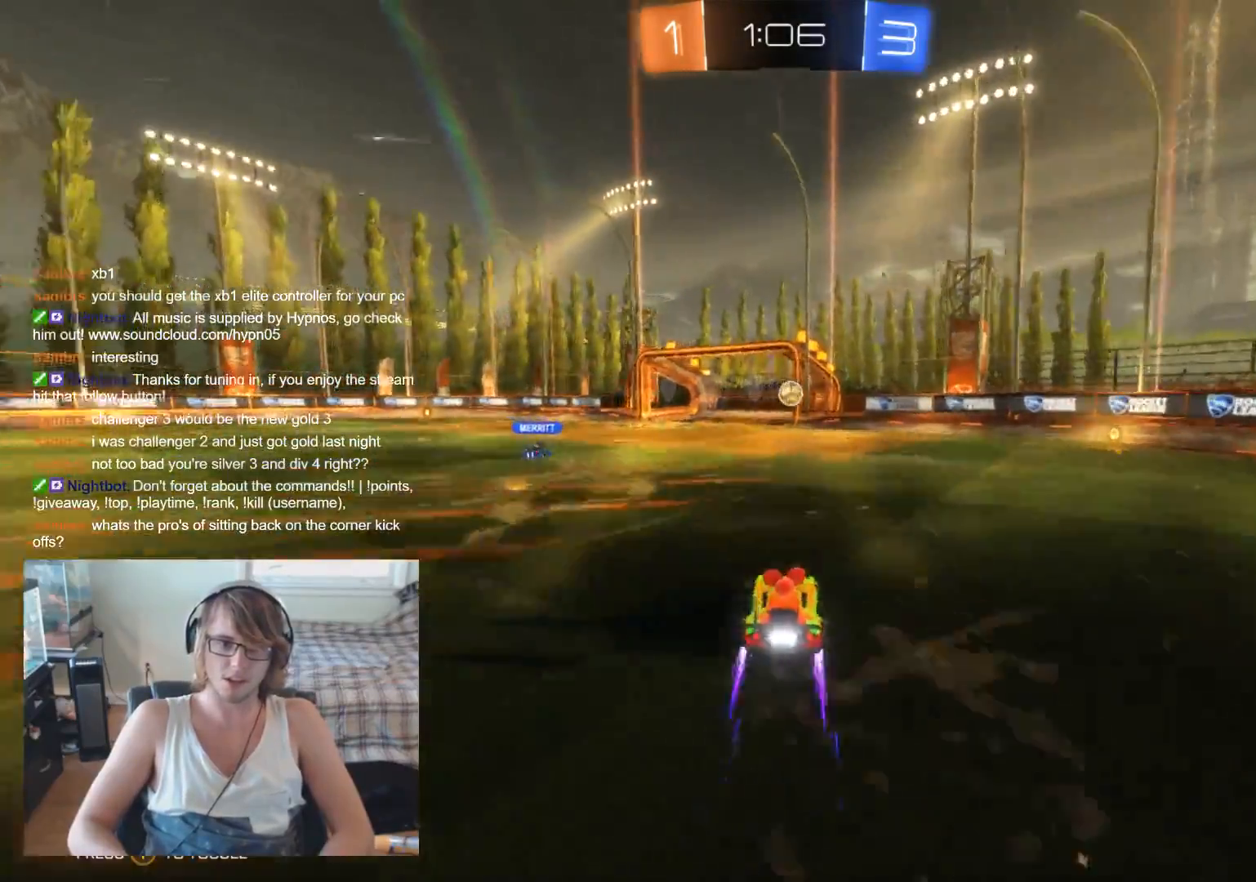
{"buttons": ["B", "R2"], "left_stick": "up-left", "right_stick": "center", "events": [[33, "B", "down"], [67, "left_stick", "center"], [433, "left_stick", "up-left"]]}
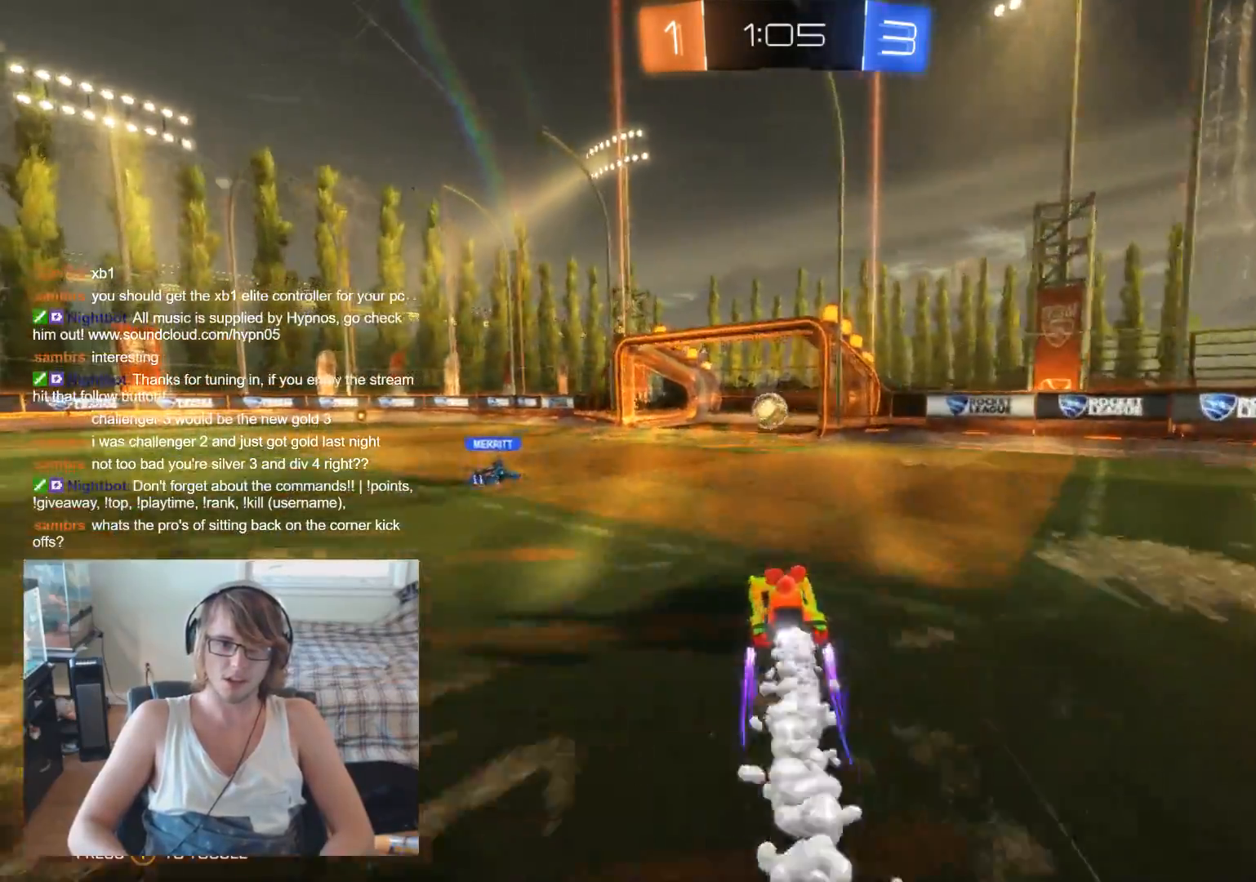
{"buttons": ["B", "R2"], "left_stick": "center", "right_stick": "center", "events": [[67, "left_stick", "center"], [167, "left_stick", "up-left"], [300, "left_stick", "center"]]}
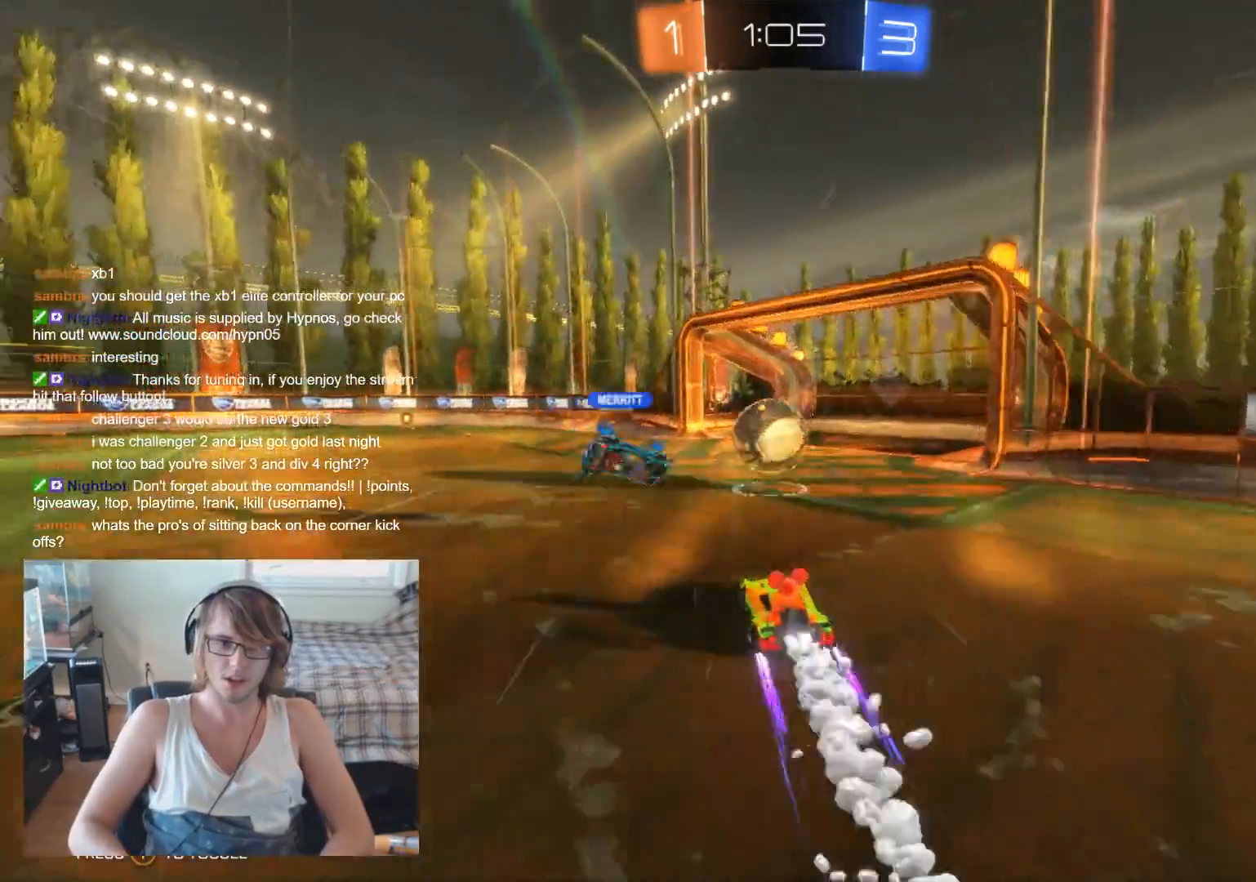
{"buttons": [], "left_stick": "center", "right_stick": "center", "events": [[33, "A", "down"], [33, "B", "up"], [100, "R2", "up"], [133, "A", "up"], [200, "A", "down"], [233, "R2", "down"], [300, "R2", "up"], [367, "A", "up"]]}
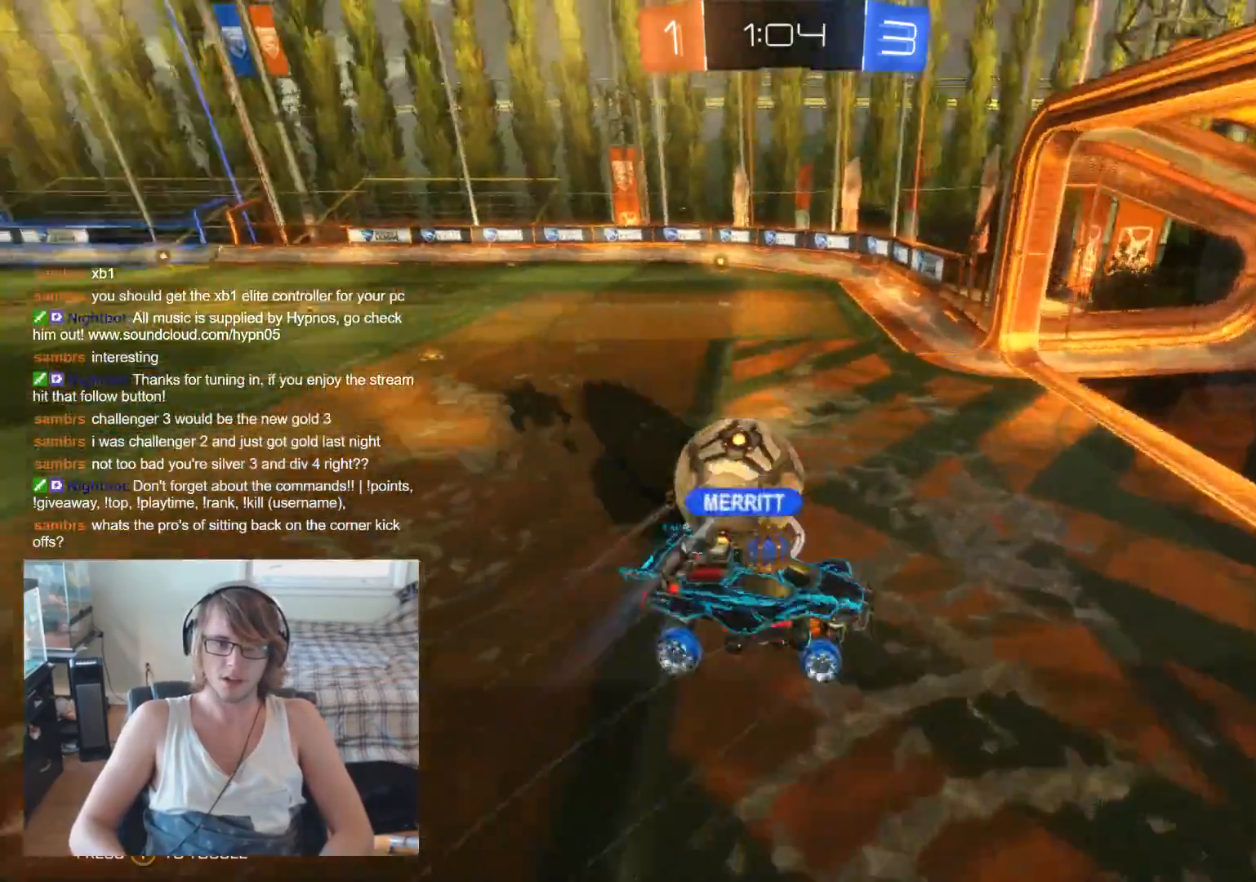
{"buttons": [], "left_stick": "up-left", "right_stick": "center", "events": [[233, "left_stick", "up-left"]]}
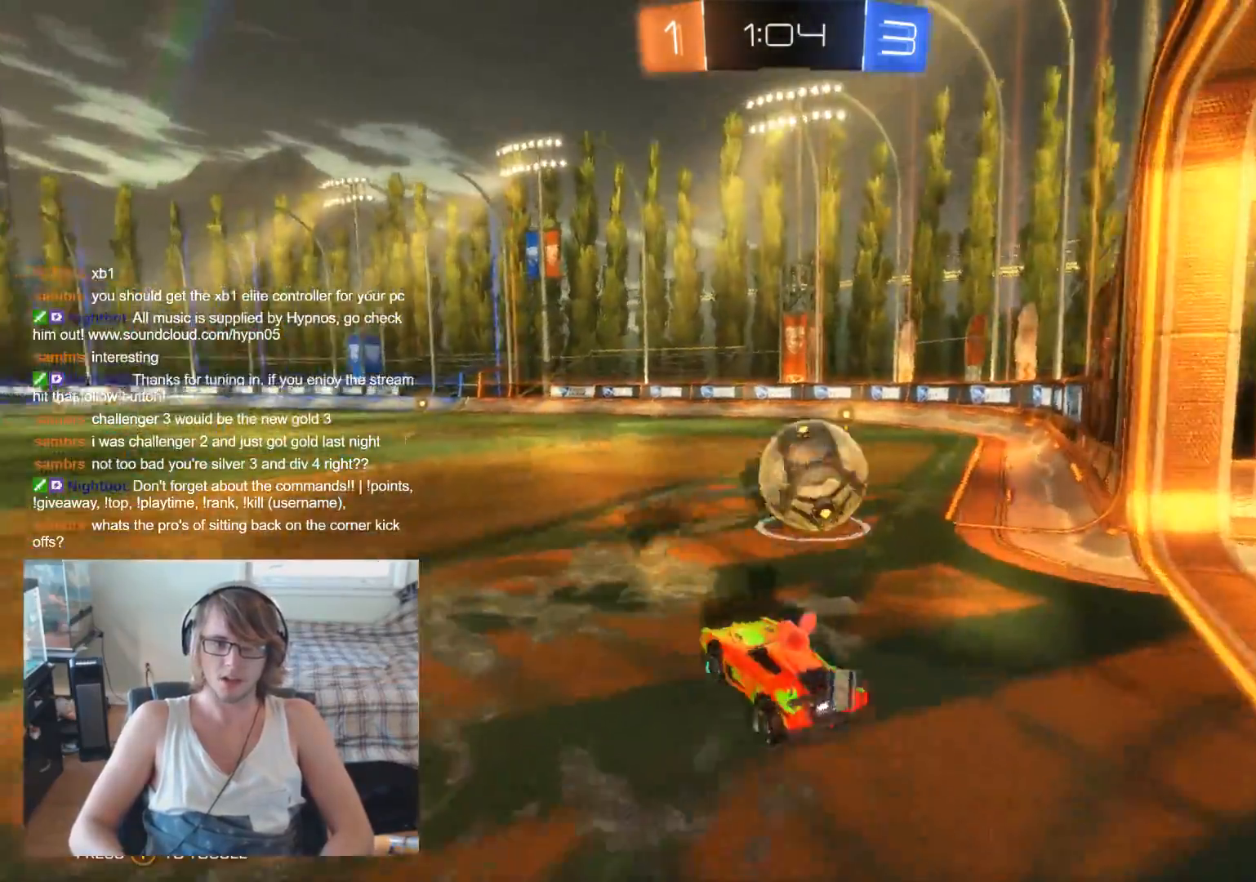
{"buttons": ["R2"], "left_stick": "right", "right_stick": "center", "events": [[67, "R2", "down"], [133, "left_stick", "up-right"], [200, "left_stick", "right"], [300, "A", "down"], [333, "A", "up"], [367, "A", "down"], [467, "A", "up"]]}
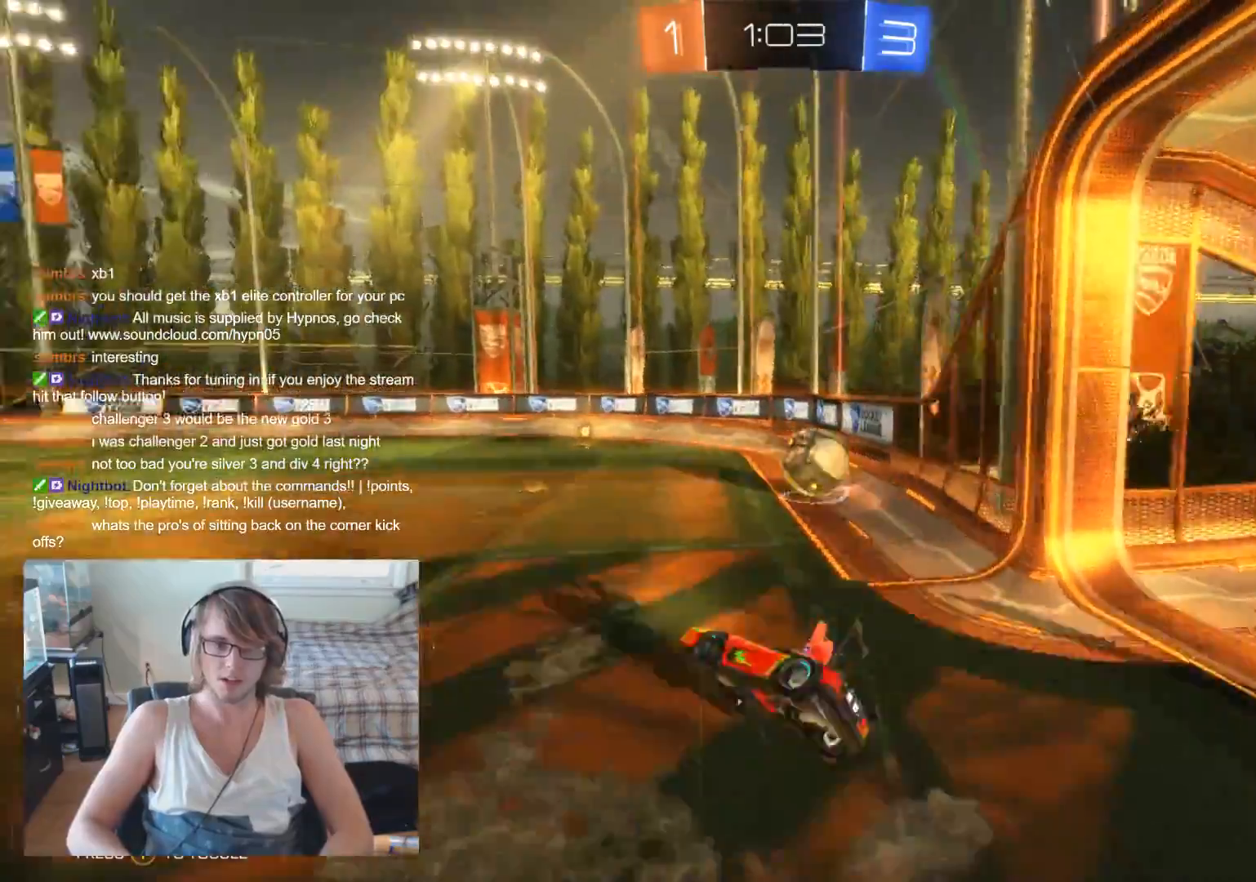
{"buttons": [], "left_stick": "center", "right_stick": "center", "events": [[133, "R2", "up"], [133, "left_stick", "center"], [300, "left_stick", "down"], [400, "left_stick", "center"]]}
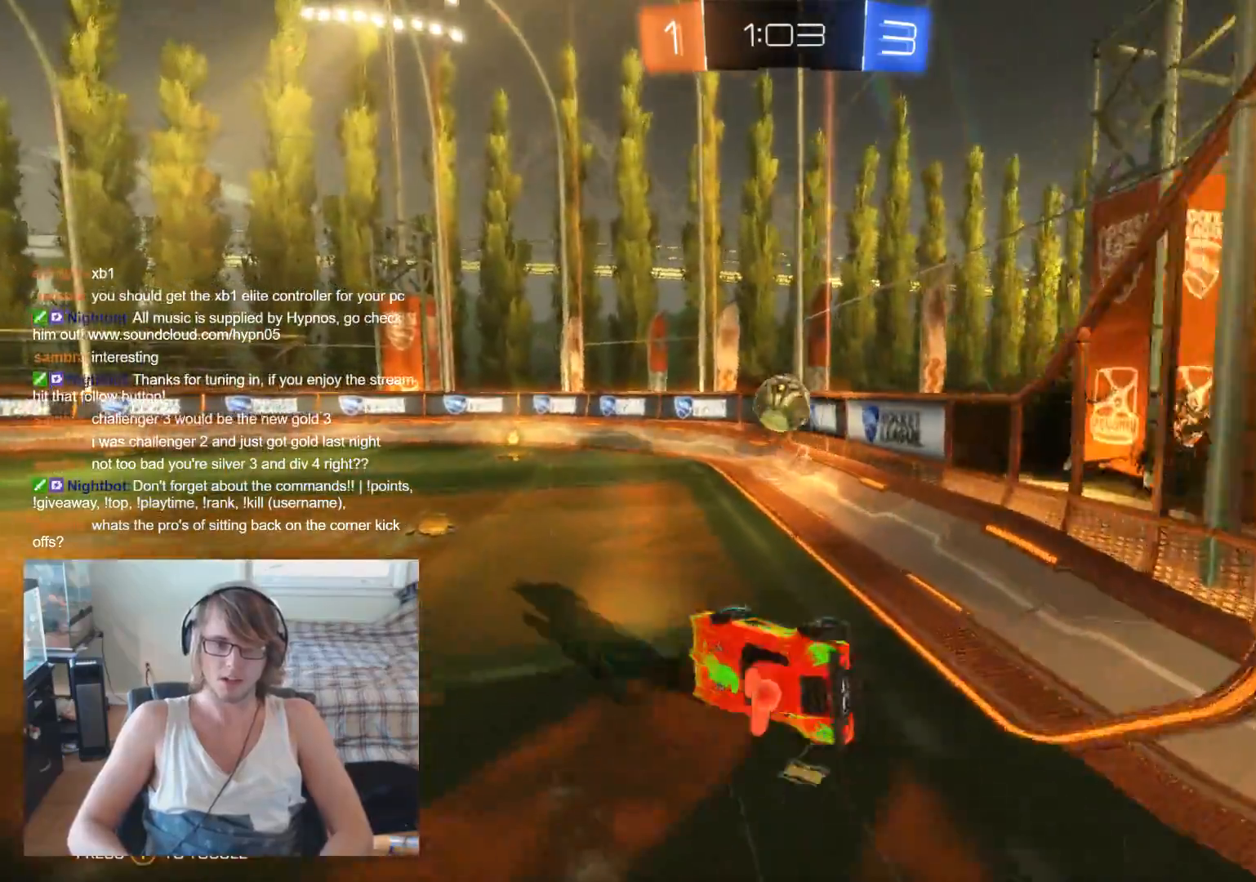
{"buttons": ["B", "R2"], "left_stick": "center", "right_stick": "center", "events": [[67, "left_stick", "right"], [100, "R2", "down"], [133, "left_stick", "center"], [433, "B", "down"]]}
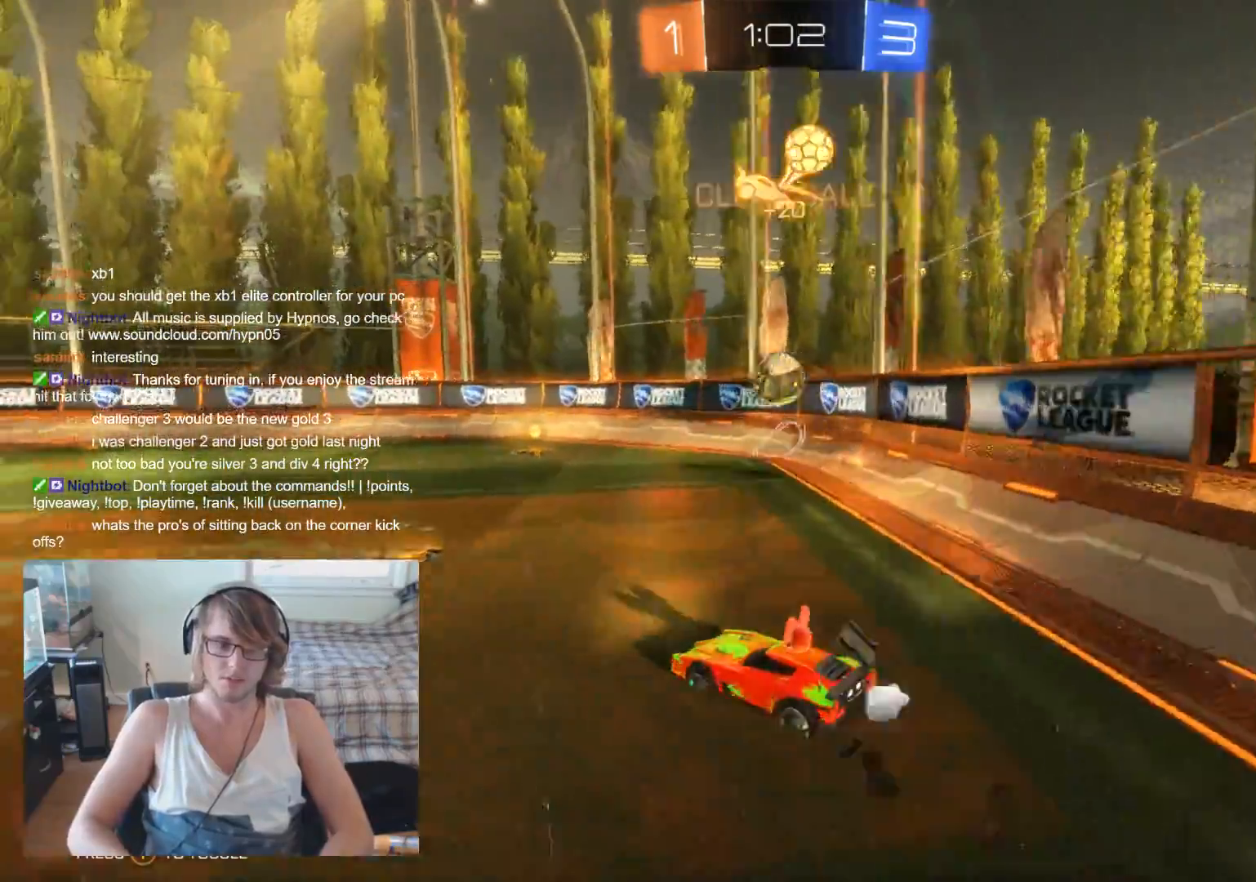
{"buttons": ["B", "R2"], "left_stick": "right", "right_stick": "center", "events": [[233, "left_stick", "right"], [400, "B", "up"], [500, "B", "down"]]}
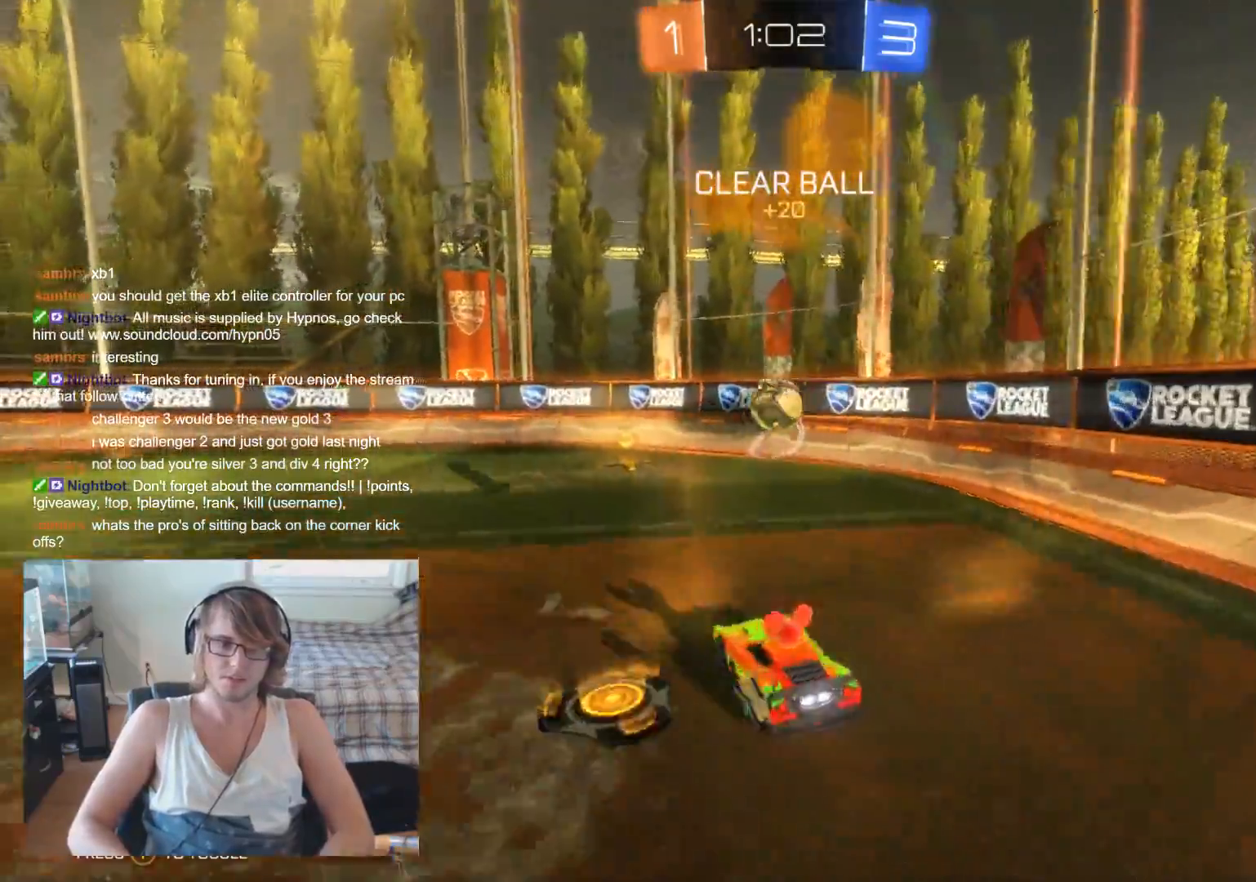
{"buttons": ["B", "R2"], "left_stick": "left", "right_stick": "center", "events": [[33, "left_stick", "center"], [133, "left_stick", "right"], [233, "left_stick", "center"], [333, "left_stick", "left"]]}
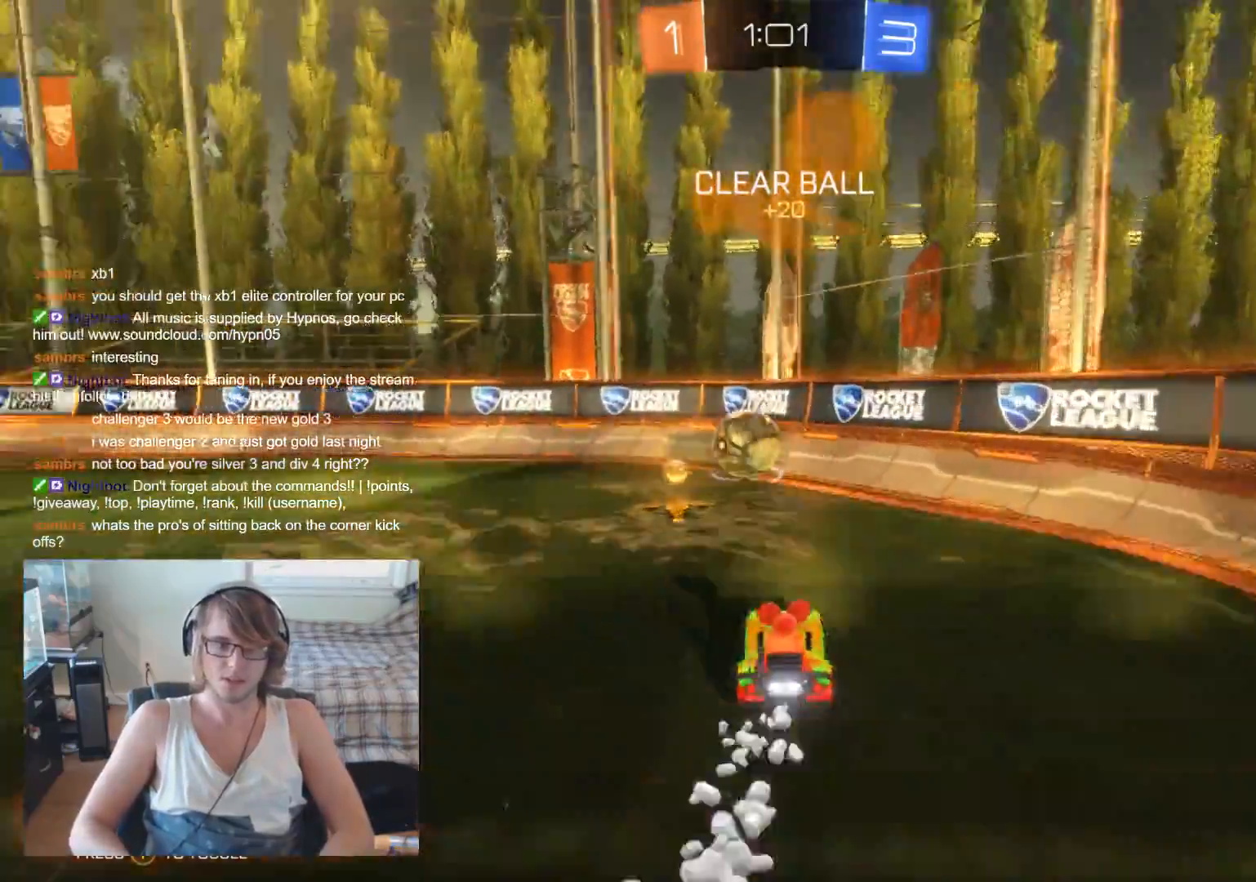
{"buttons": ["B", "R2"], "left_stick": "center", "right_stick": "center", "events": [[67, "left_stick", "center"], [133, "left_stick", "left"], [267, "left_stick", "center"]]}
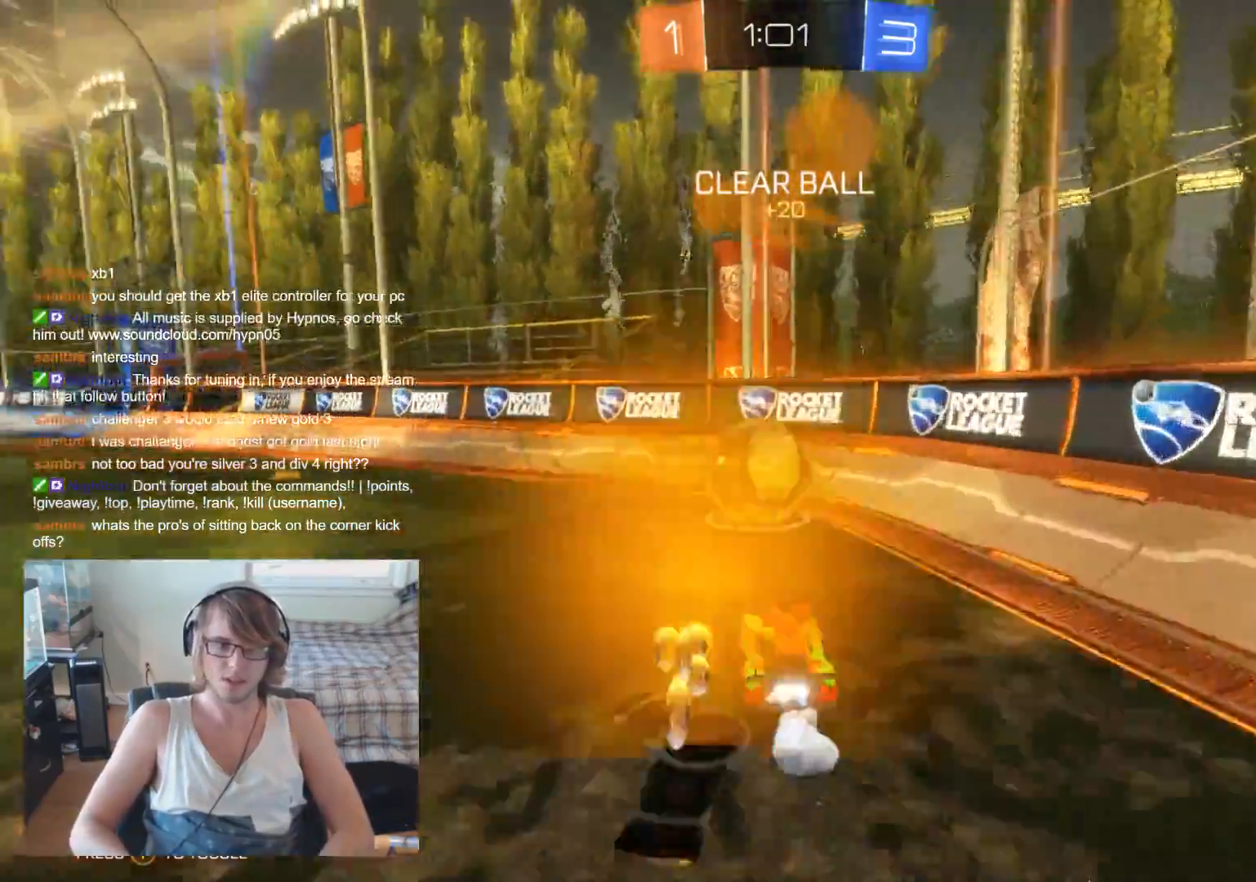
{"buttons": ["R2"], "left_stick": "center", "right_stick": "center", "events": [[100, "left_stick", "left"], [333, "B", "up"], [500, "left_stick", "center"]]}
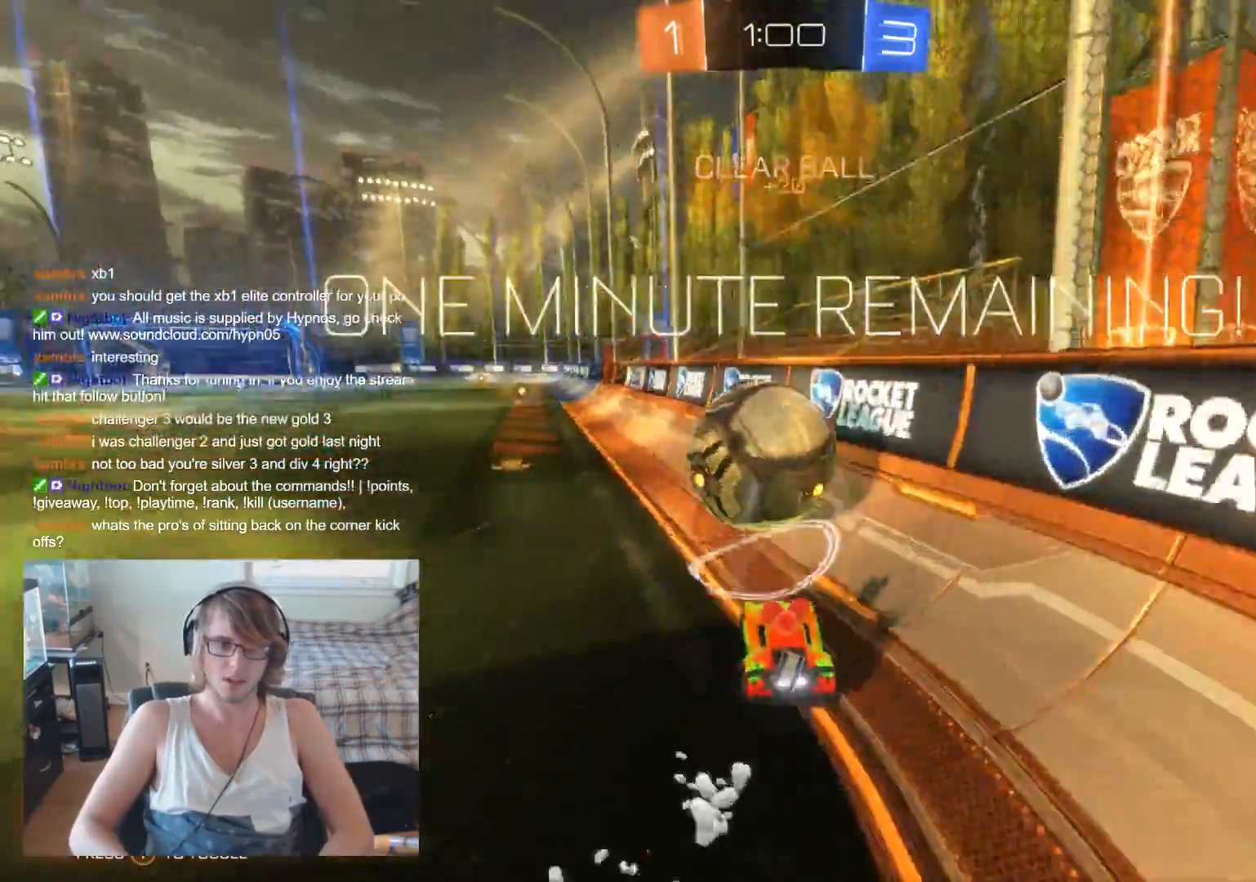
{"buttons": [], "left_stick": "up-left", "right_stick": "center", "events": [[300, "left_stick", "up-left"], [433, "R2", "up"]]}
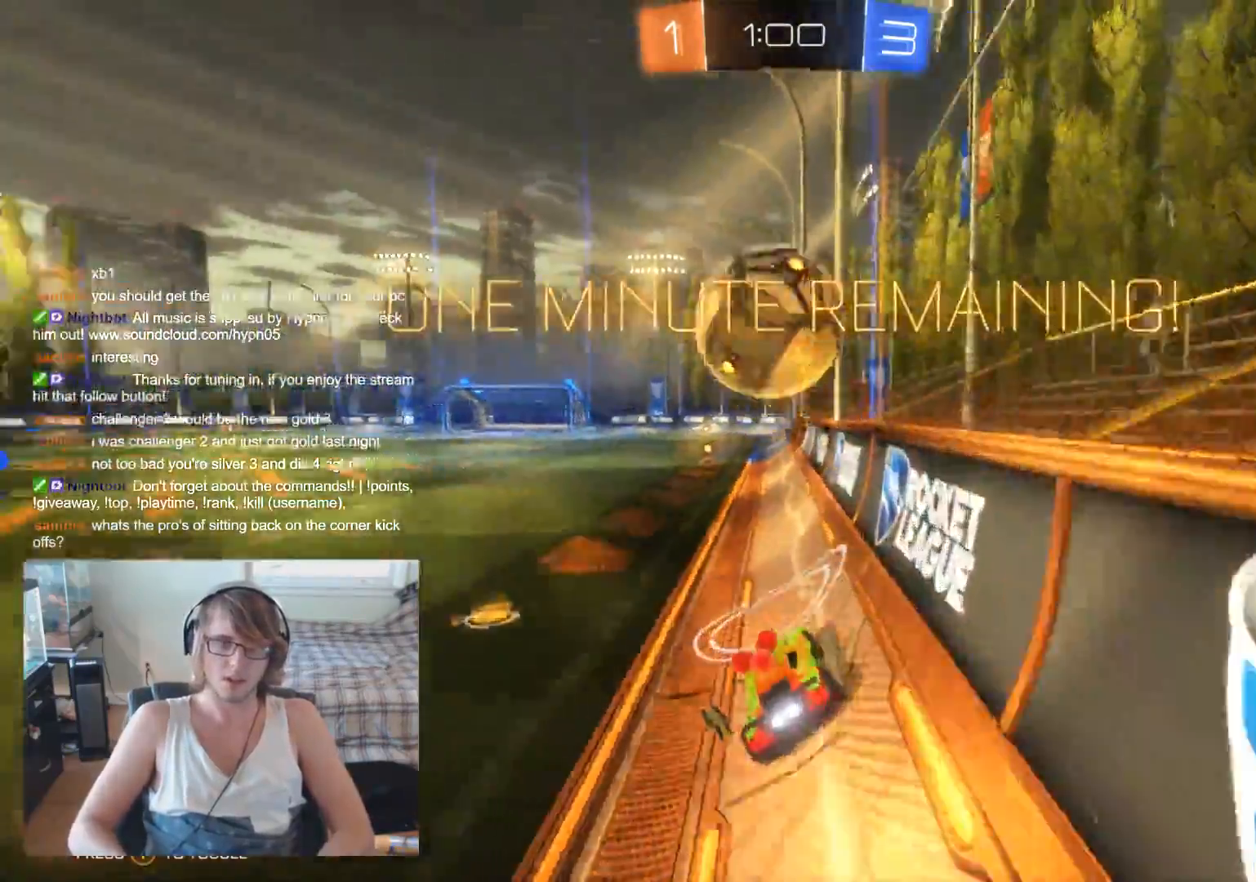
{"buttons": ["B", "R2"], "left_stick": "center", "right_stick": "center", "events": [[33, "left_stick", "center"], [167, "R2", "down"], [233, "left_stick", "right"], [400, "left_stick", "center"], [433, "B", "down"]]}
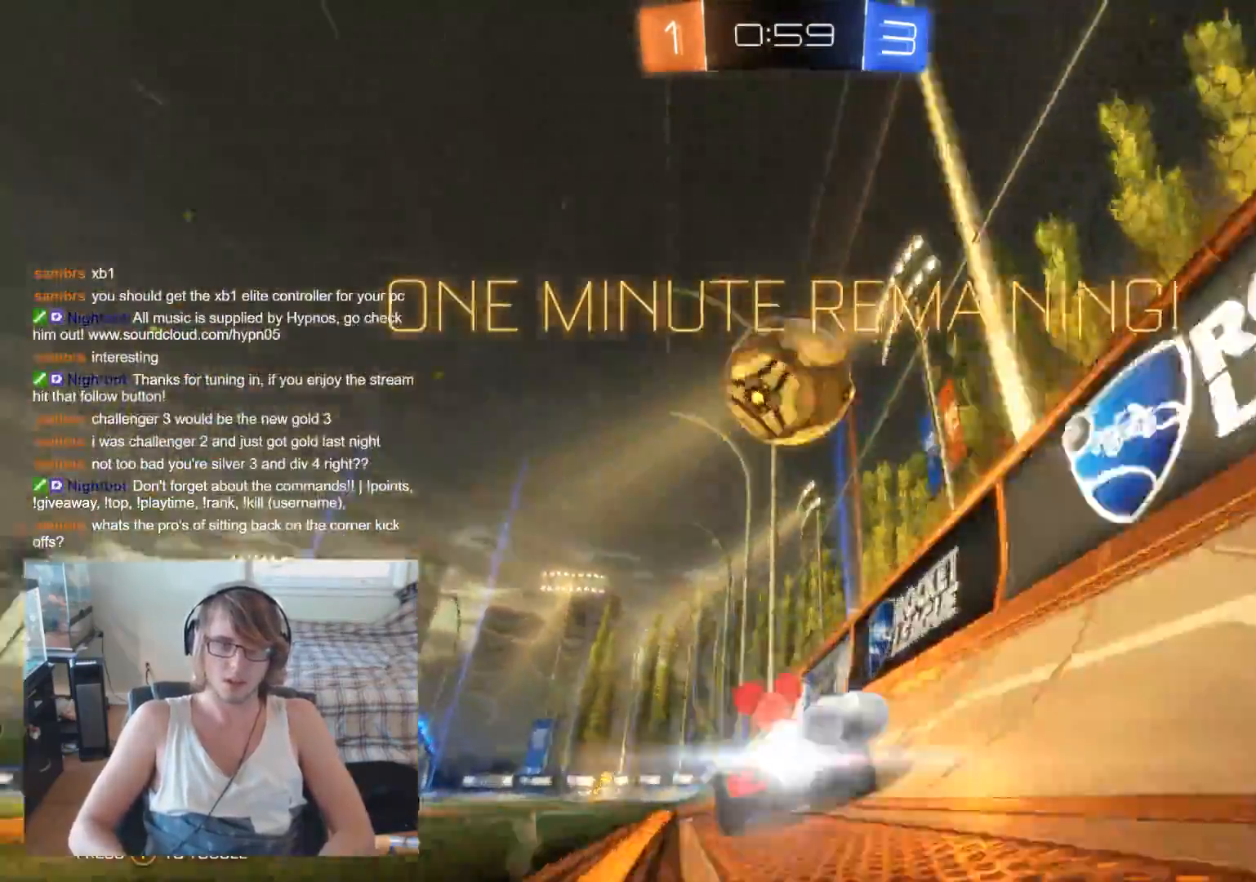
{"buttons": ["B", "R2"], "left_stick": "center", "right_stick": "center", "events": [[100, "left_stick", "right"], [300, "left_stick", "center"]]}
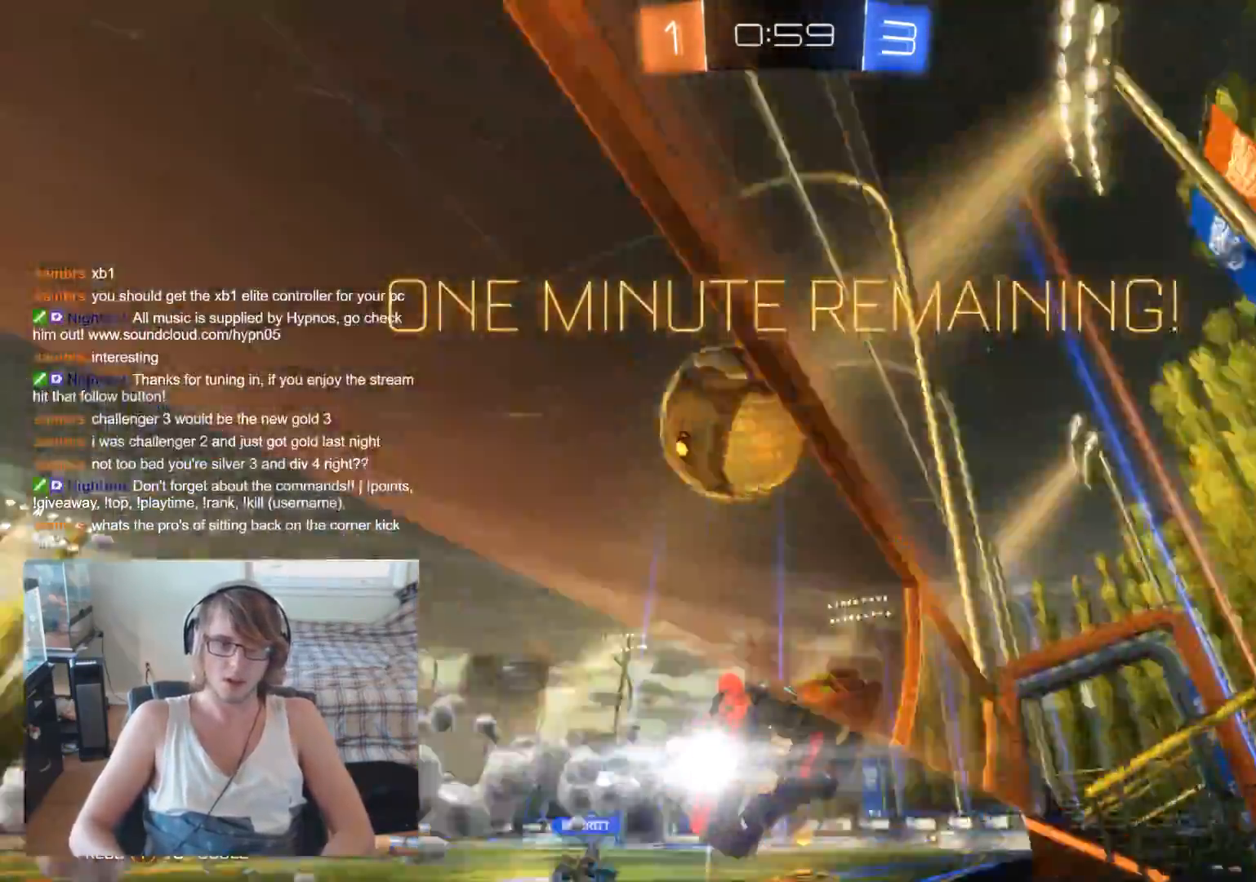
{"buttons": [], "left_stick": "center", "right_stick": "center", "events": [[100, "left_stick", "left"], [133, "A", "down"], [133, "B", "up"], [233, "A", "up"], [267, "A", "down"], [367, "A", "up"], [400, "R2", "up"], [500, "left_stick", "center"]]}
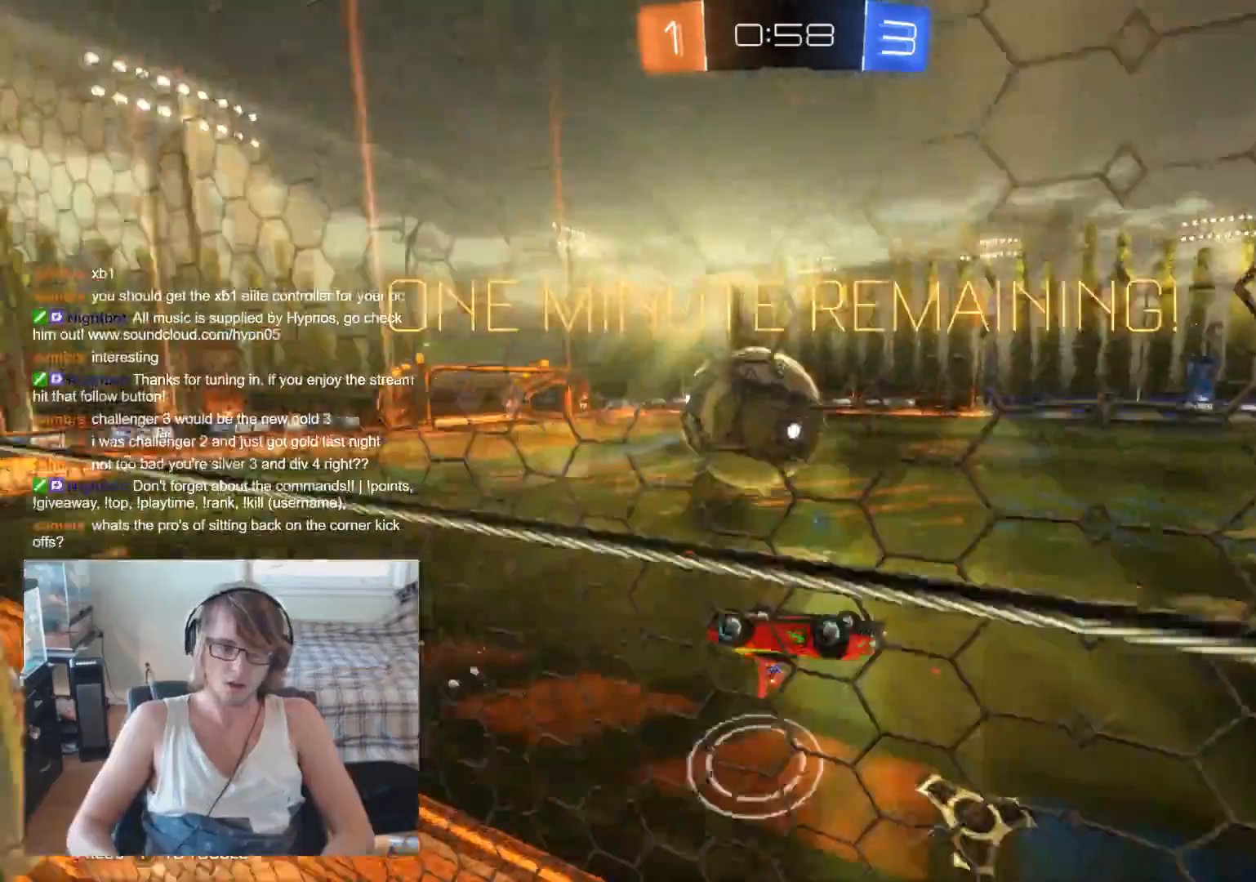
{"buttons": [], "left_stick": "down", "right_stick": "center", "events": [[400, "left_stick", "down"]]}
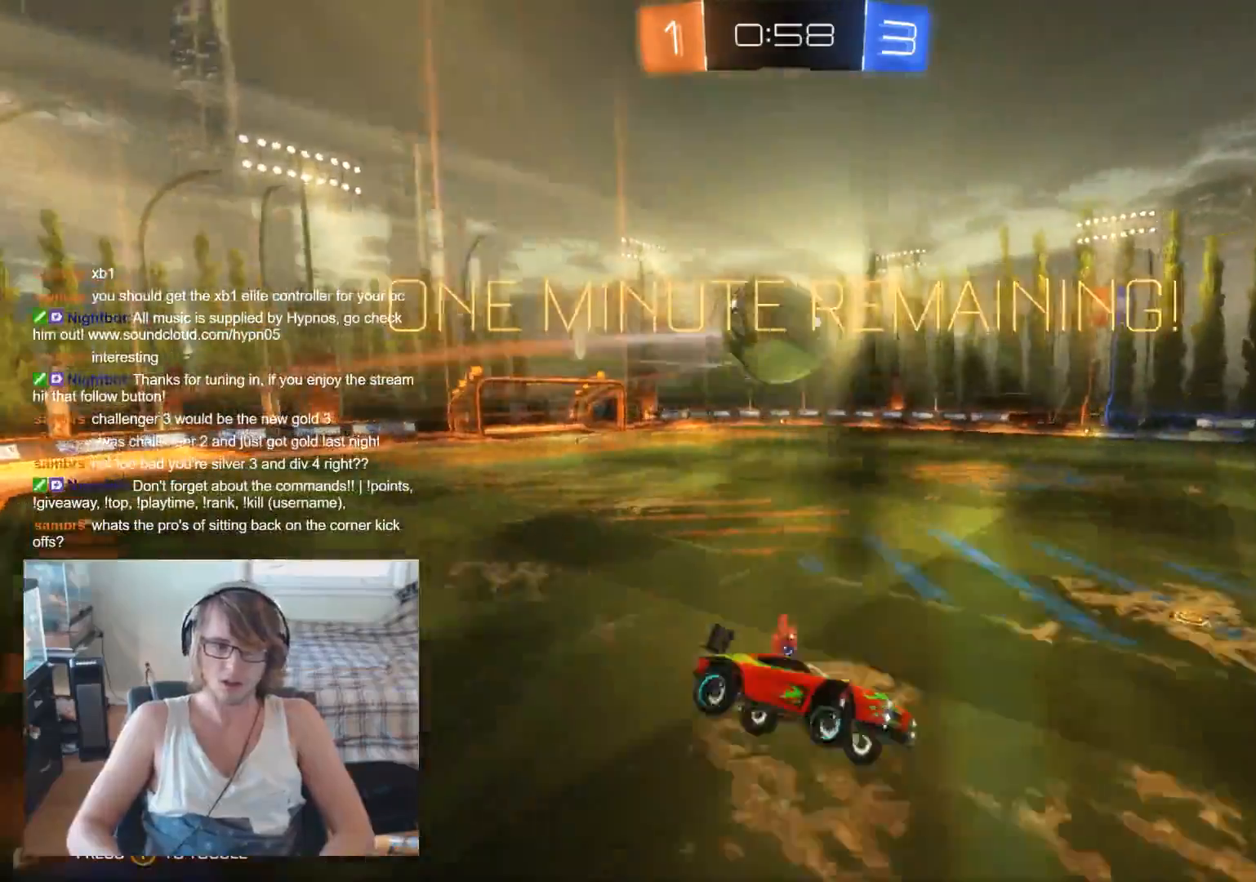
{"buttons": [], "left_stick": "down", "right_stick": "center", "events": [[33, "left_stick", "right"], [100, "X", "down"], [100, "left_stick", "down-right"], [200, "X", "up"], [267, "left_stick", "center"], [367, "left_stick", "down"]]}
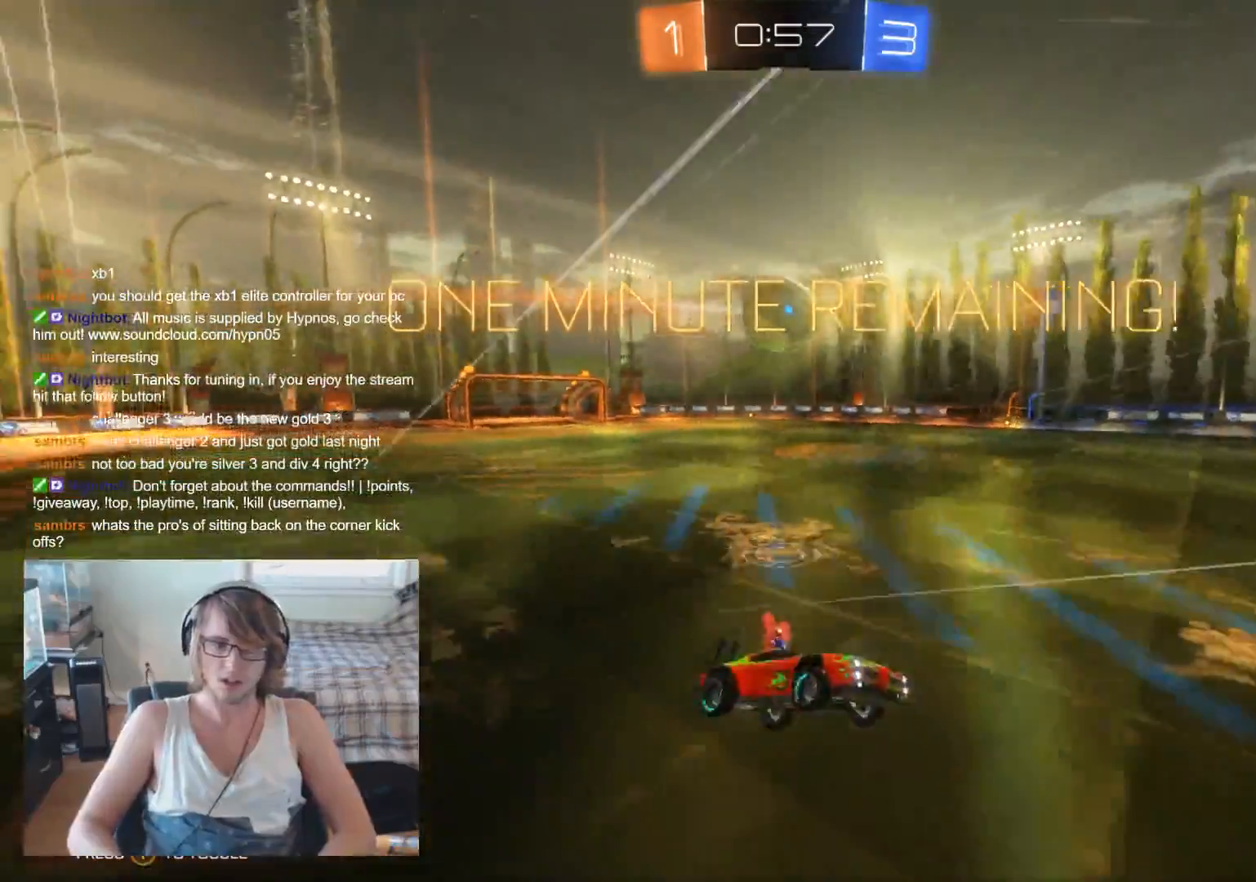
{"buttons": ["R2"], "left_stick": "up-left", "right_stick": "center", "events": [[33, "left_stick", "center"], [233, "left_stick", "left"], [300, "R2", "down"], [367, "left_stick", "up-left"]]}